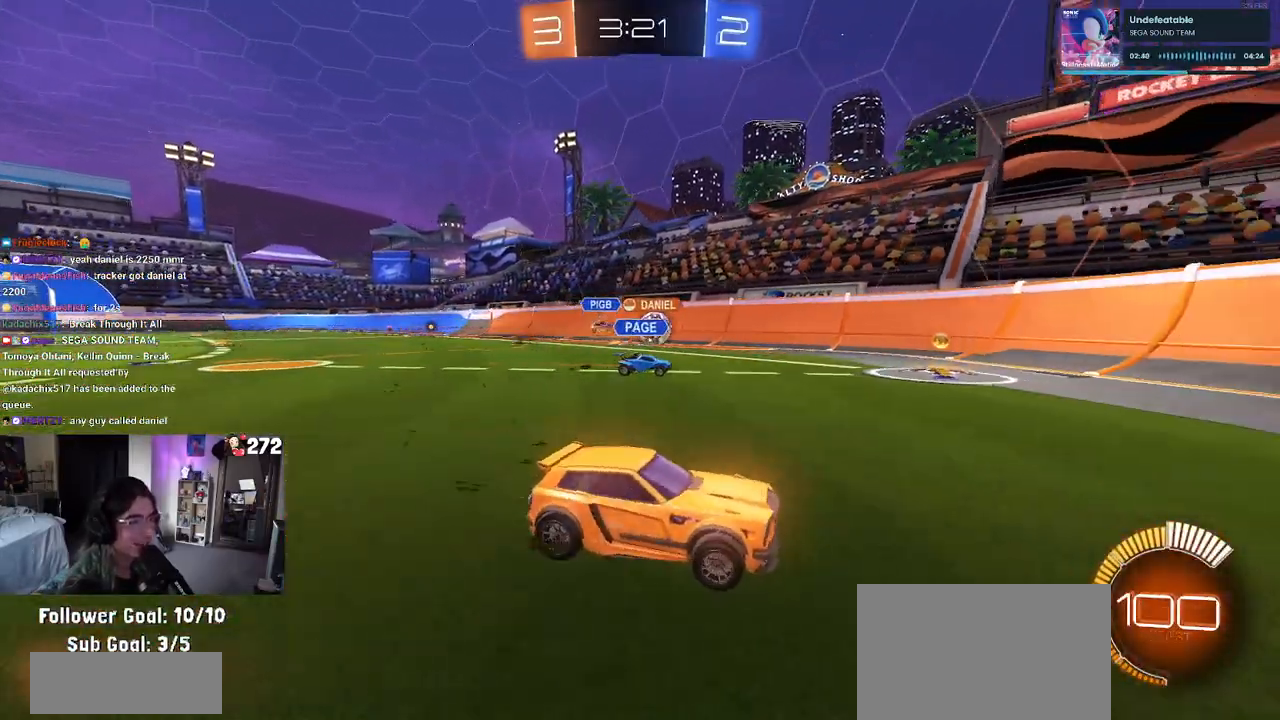
Gameplay with a controller (PlayStation layout); each line is a JSON object with the inputs held at the frame after it. "events" lists button and stick changes between this image and that frame as [ms after this image, input, new state], when the widget could be followed in between.
{"buttons": ["R2"], "left_stick": "right", "right_stick": "center", "events": [[167, "left_stick", "center"], [433, "left_stick", "right"]]}
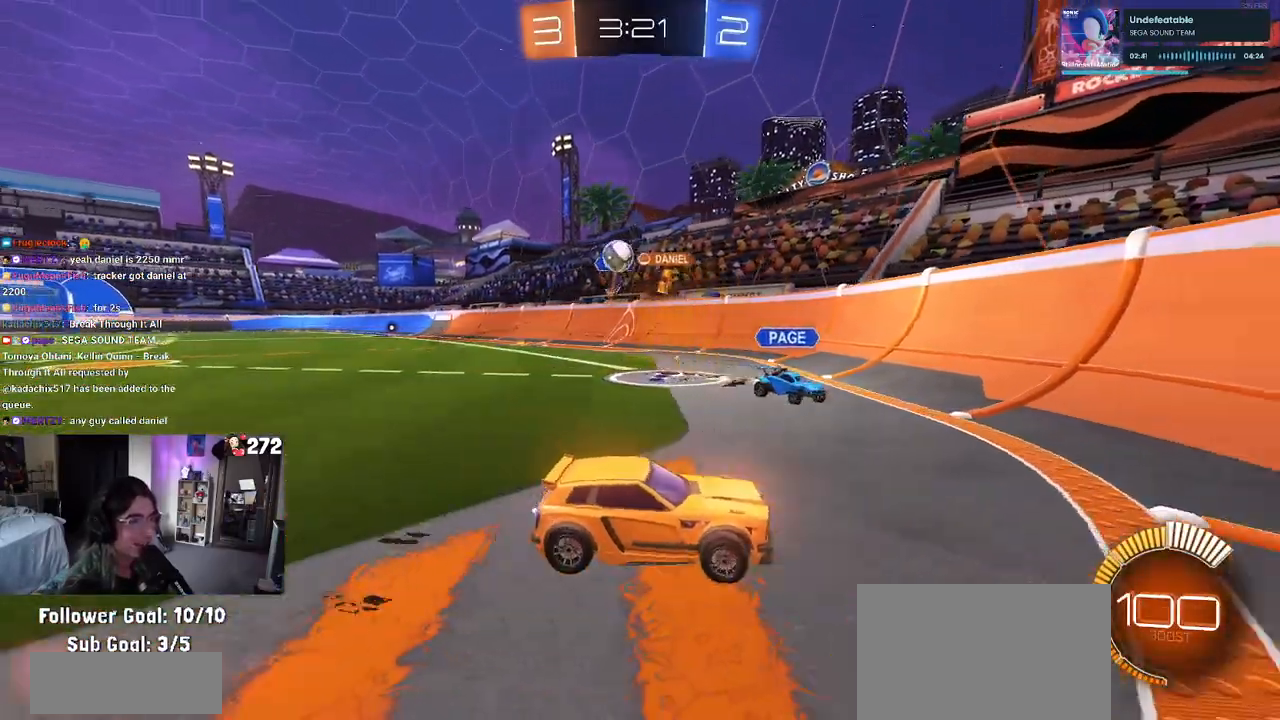
{"buttons": ["R2"], "left_stick": "left", "right_stick": "center", "events": [[350, "left_stick", "center"], [400, "left_stick", "left"]]}
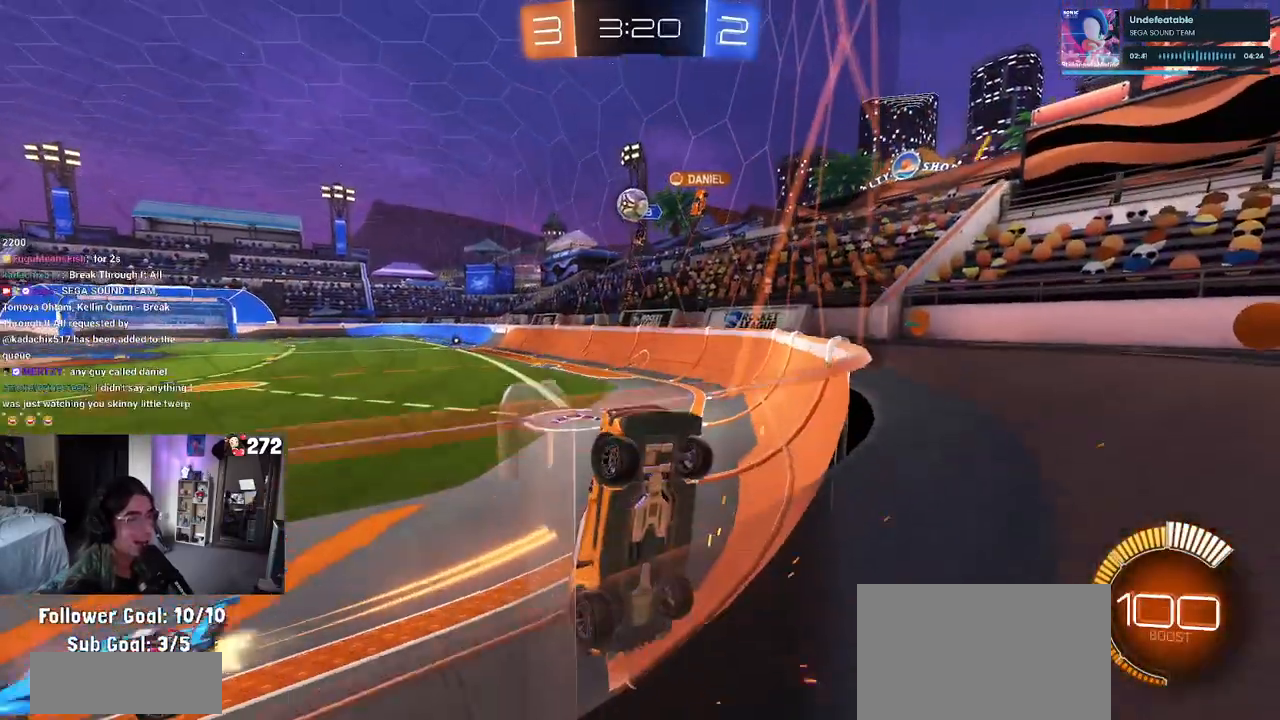
{"buttons": ["R2"], "left_stick": "right", "right_stick": "center", "events": [[83, "left_stick", "center"], [300, "SQUARE", "down"], [300, "left_stick", "right"], [450, "SQUARE", "up"]]}
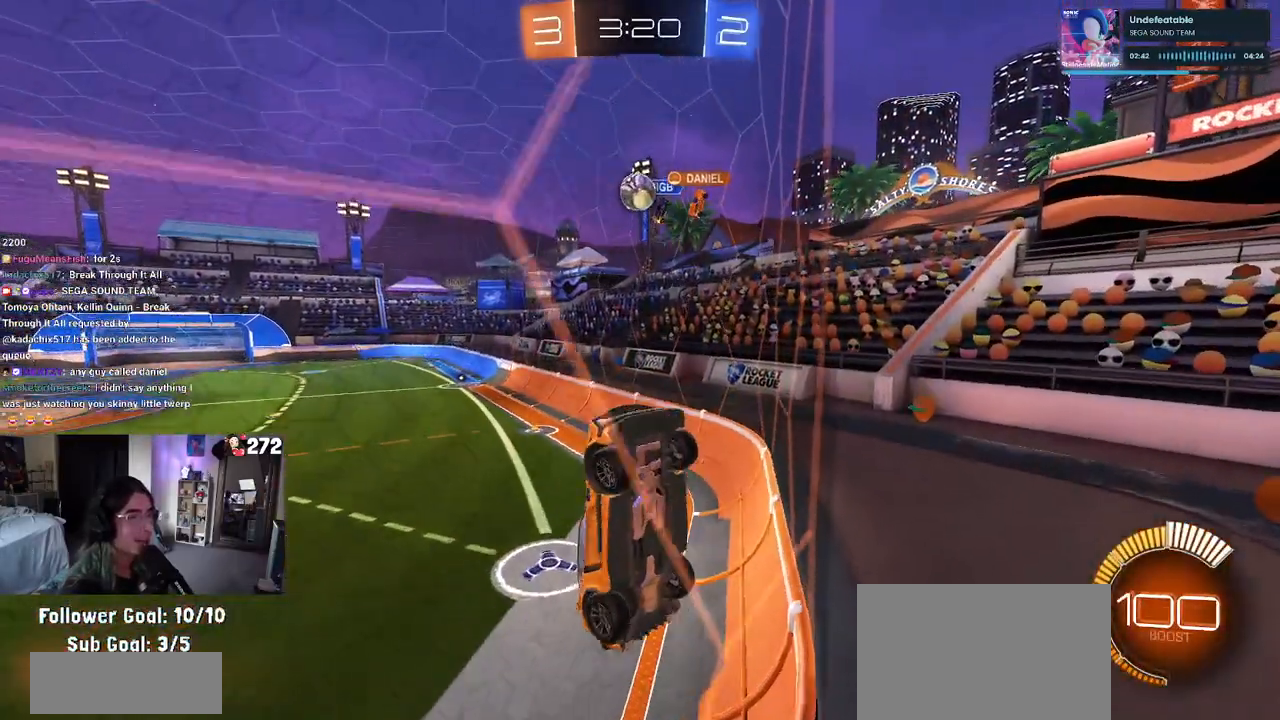
{"buttons": ["R2"], "left_stick": "left", "right_stick": "center", "events": [[383, "left_stick", "center"], [467, "left_stick", "left"]]}
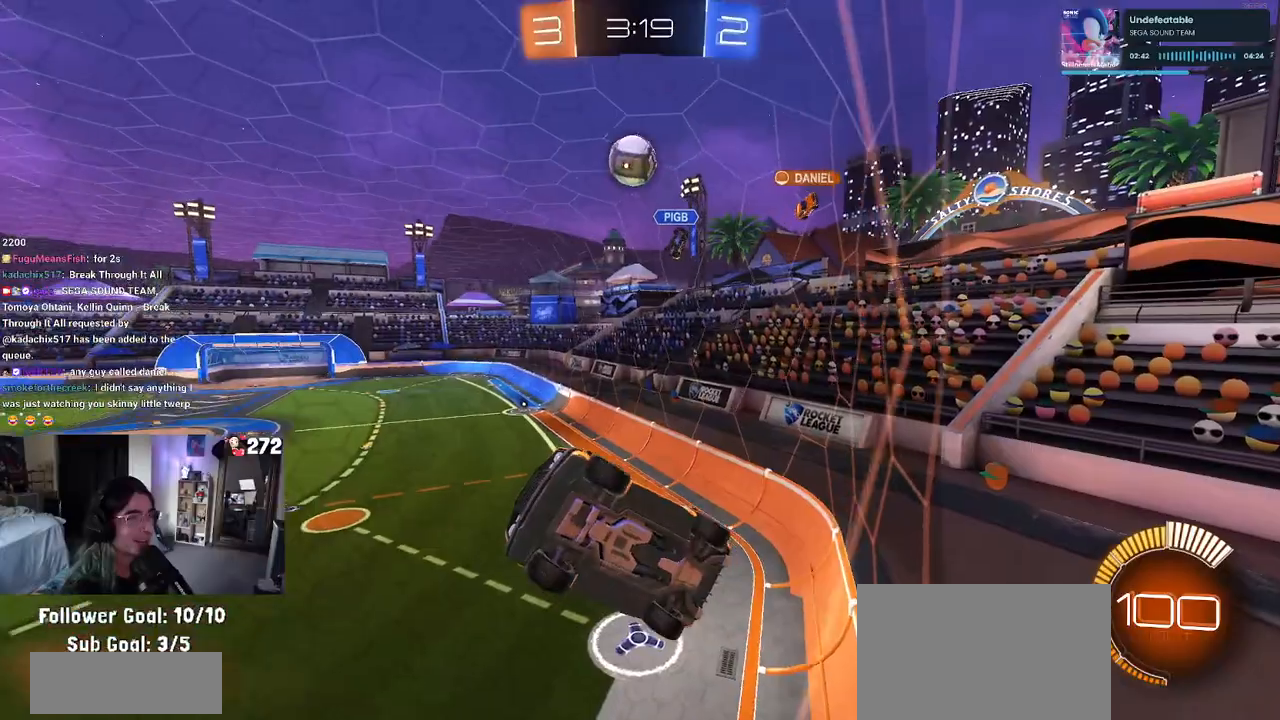
{"buttons": ["R2"], "left_stick": "down-right", "right_stick": "center", "events": [[200, "left_stick", "center"], [400, "left_stick", "right"], [450, "left_stick", "down-right"]]}
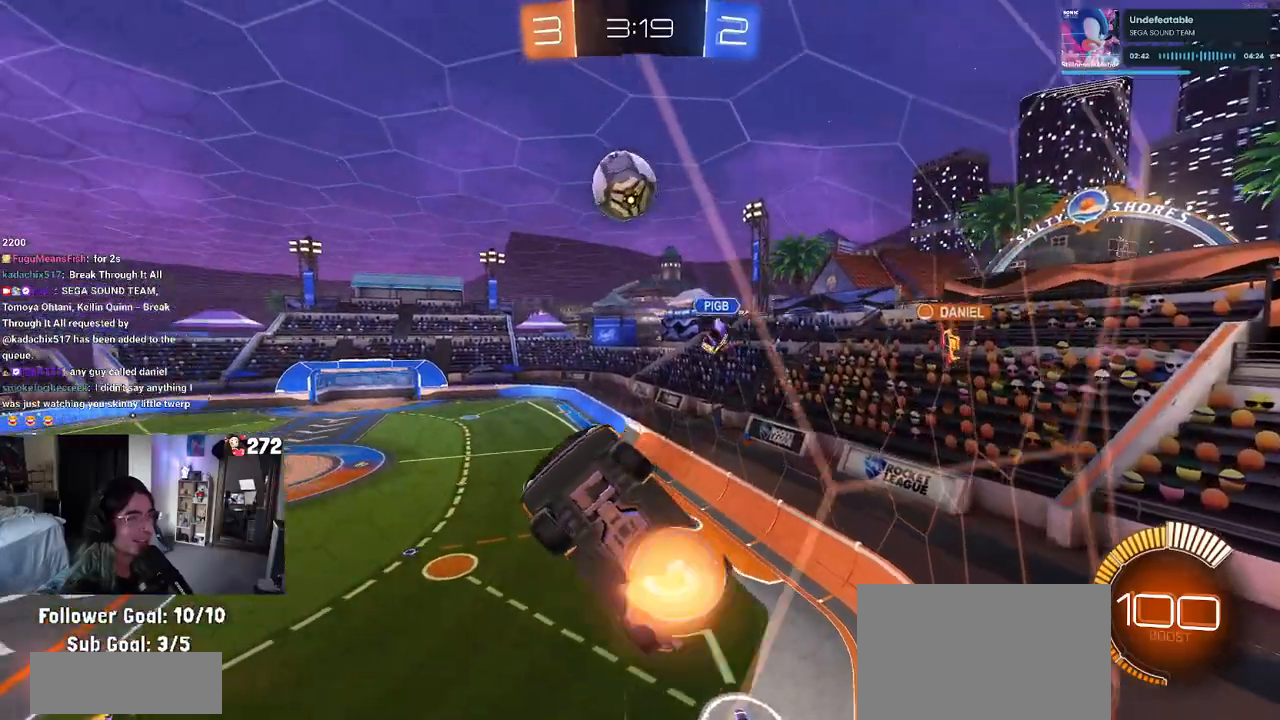
{"buttons": ["R1", "R2"], "left_stick": "down-right", "right_stick": "center", "events": [[17, "CROSS", "down"], [33, "R1", "down"], [100, "L1", "down"], [183, "CROSS", "up"], [433, "L1", "up"]]}
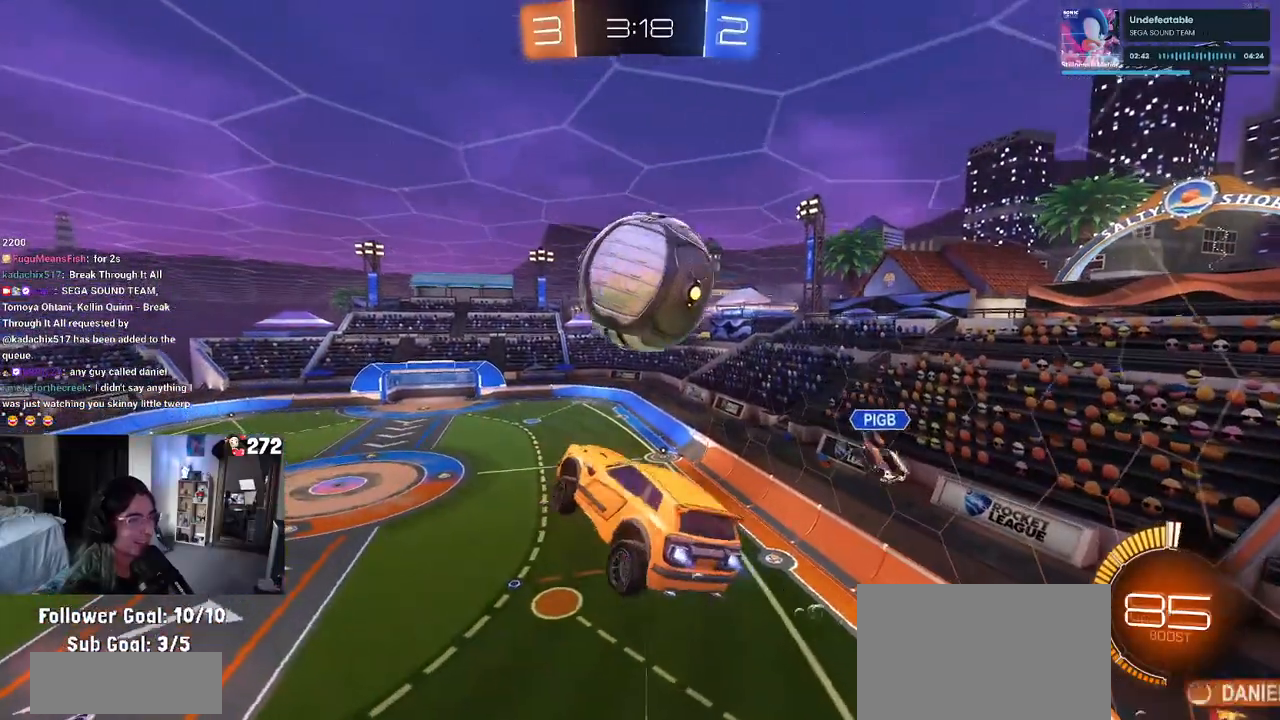
{"buttons": ["R2"], "left_stick": "center", "right_stick": "center", "events": [[17, "left_stick", "right"], [83, "CROSS", "down"], [183, "CROSS", "up"], [217, "left_stick", "center"], [283, "left_stick", "down"], [417, "left_stick", "center"], [433, "R1", "up"]]}
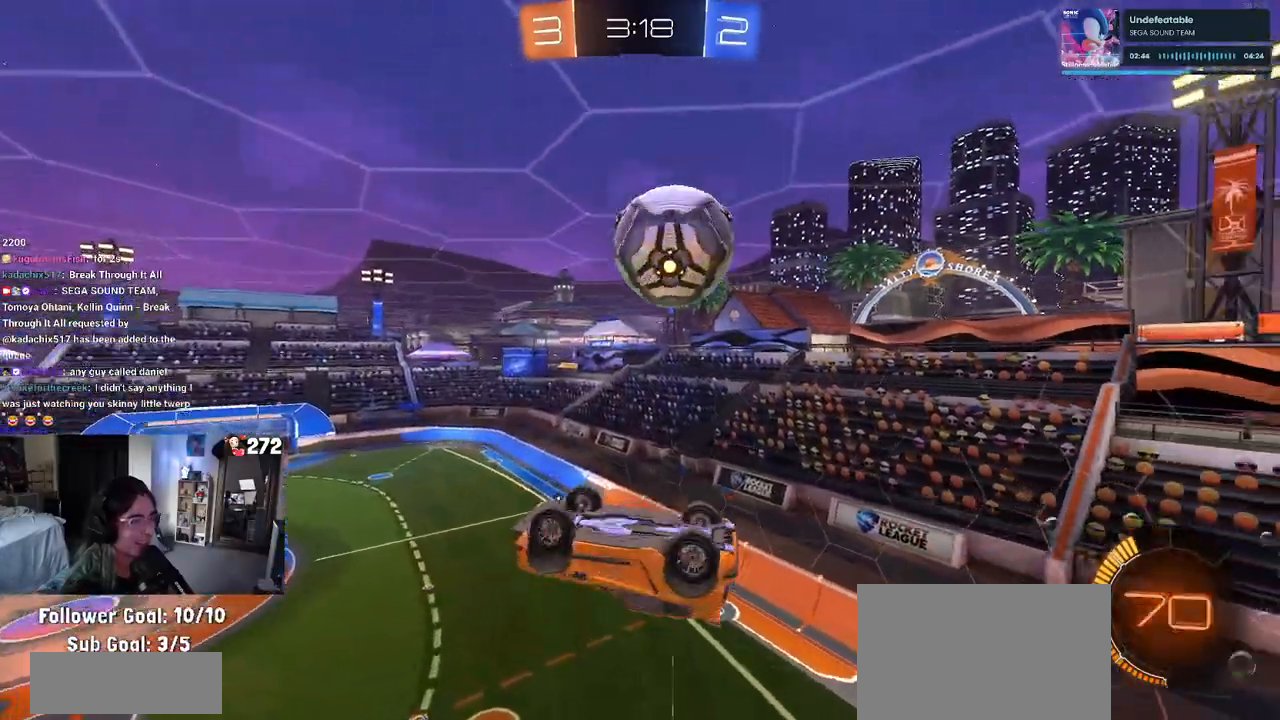
{"buttons": ["L1", "R2"], "left_stick": "down-left", "right_stick": "center", "events": [[117, "R2", "up"], [133, "left_stick", "left"], [267, "L1", "down"], [483, "R2", "down"], [500, "left_stick", "down-left"]]}
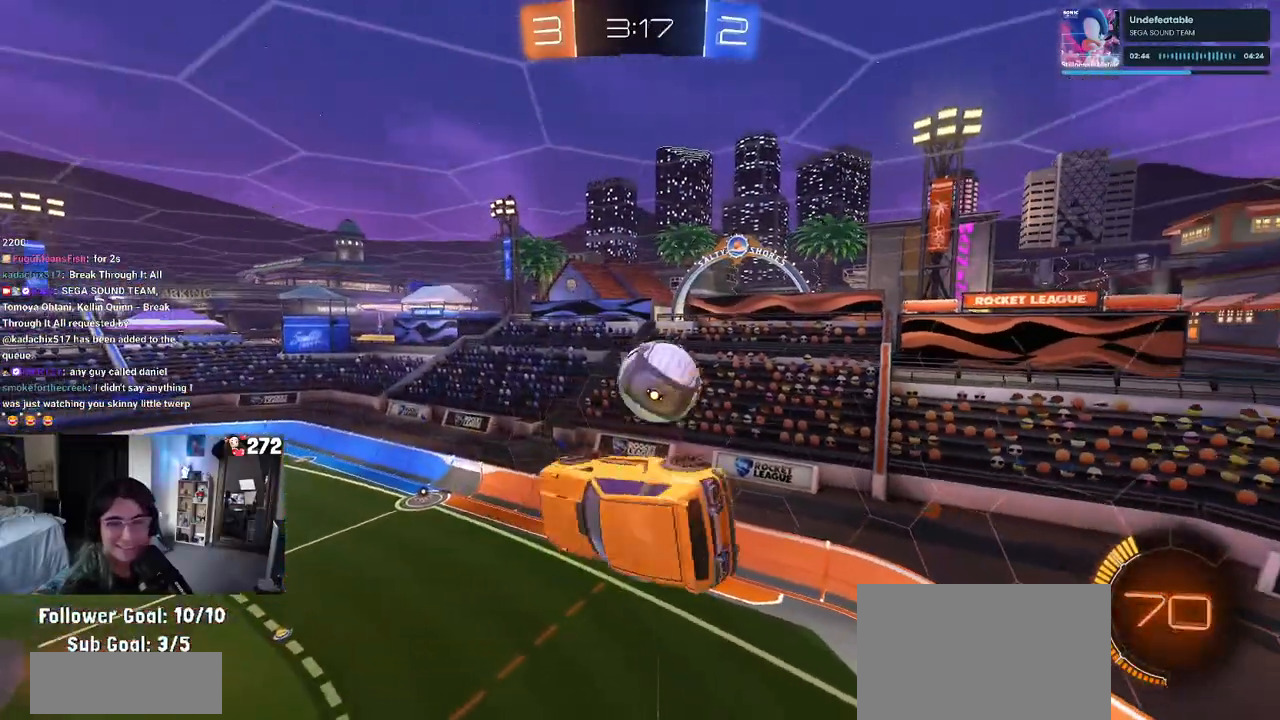
{"buttons": ["SQUARE", "R1", "R2"], "left_stick": "left", "right_stick": "center", "events": [[100, "L1", "up"], [333, "left_stick", "left"], [350, "R1", "down"], [350, "SQUARE", "down"]]}
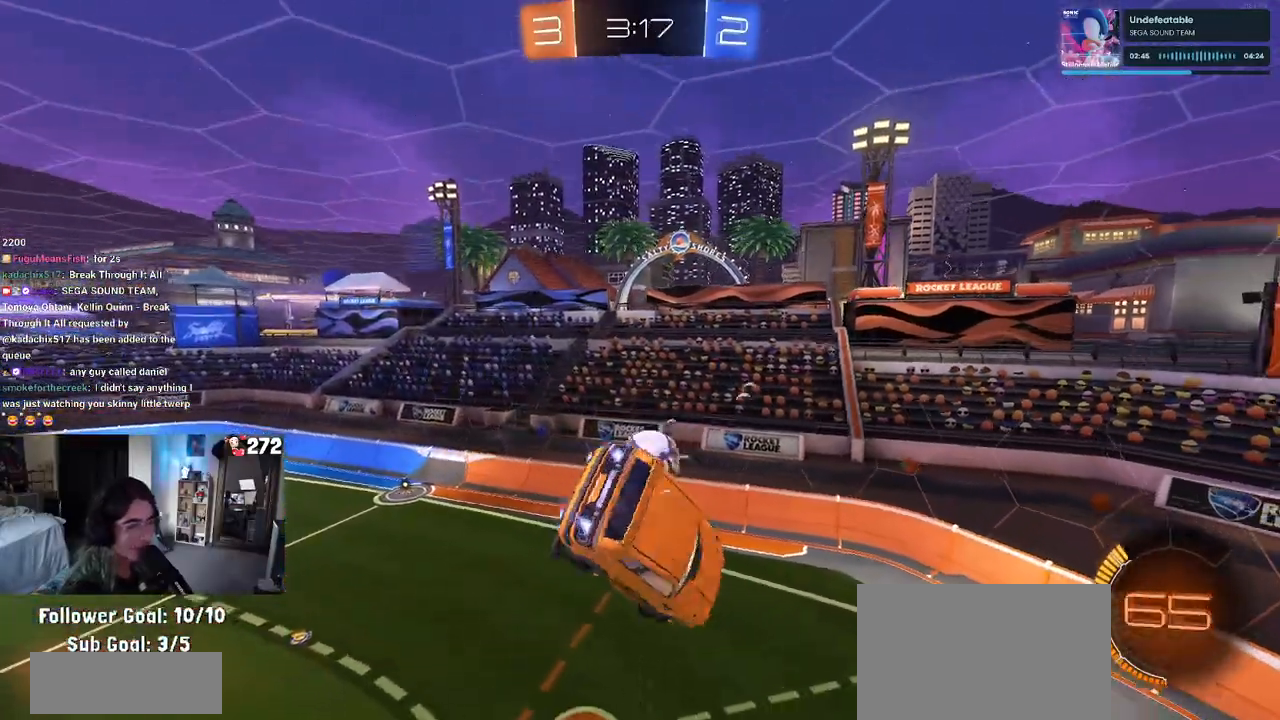
{"buttons": ["SQUARE", "R2"], "left_stick": "down-right", "right_stick": "center", "events": [[133, "R1", "up"], [217, "SQUARE", "up"], [400, "SQUARE", "down"], [433, "left_stick", "down-right"]]}
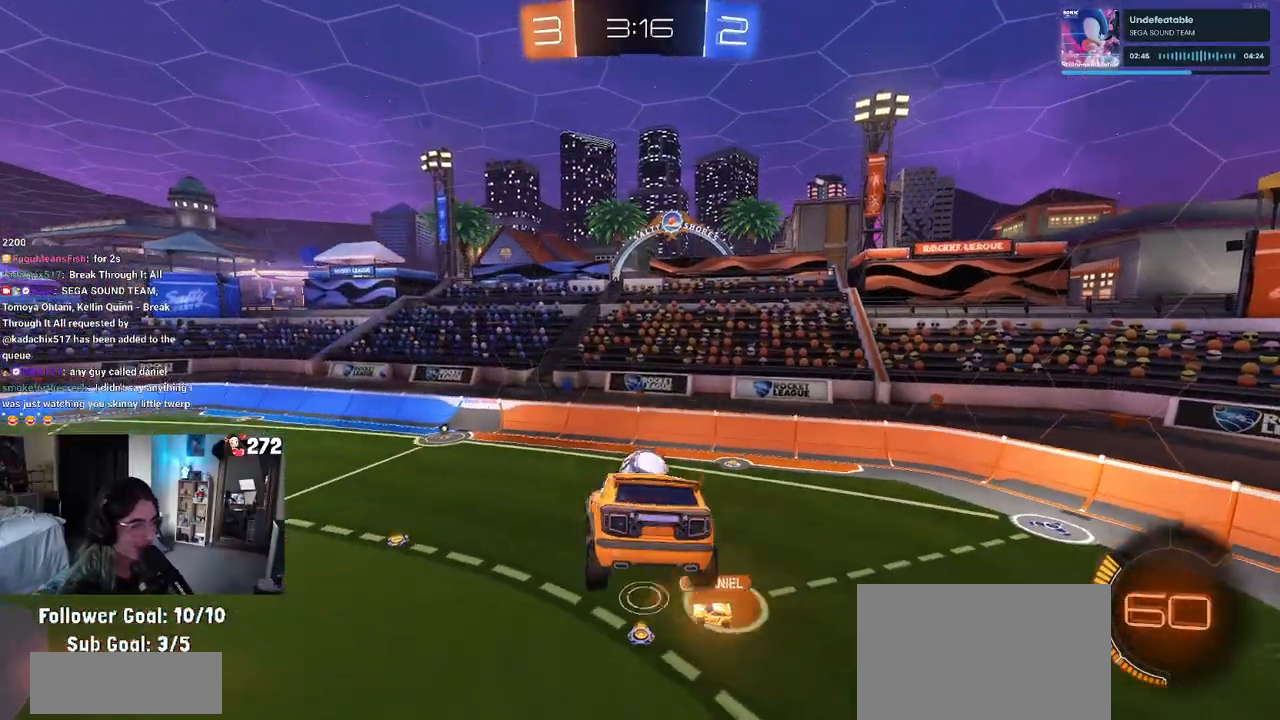
{"buttons": ["R2"], "left_stick": "center", "right_stick": "center", "events": [[17, "left_stick", "center"], [33, "SQUARE", "up"], [100, "left_stick", "left"], [233, "left_stick", "center"]]}
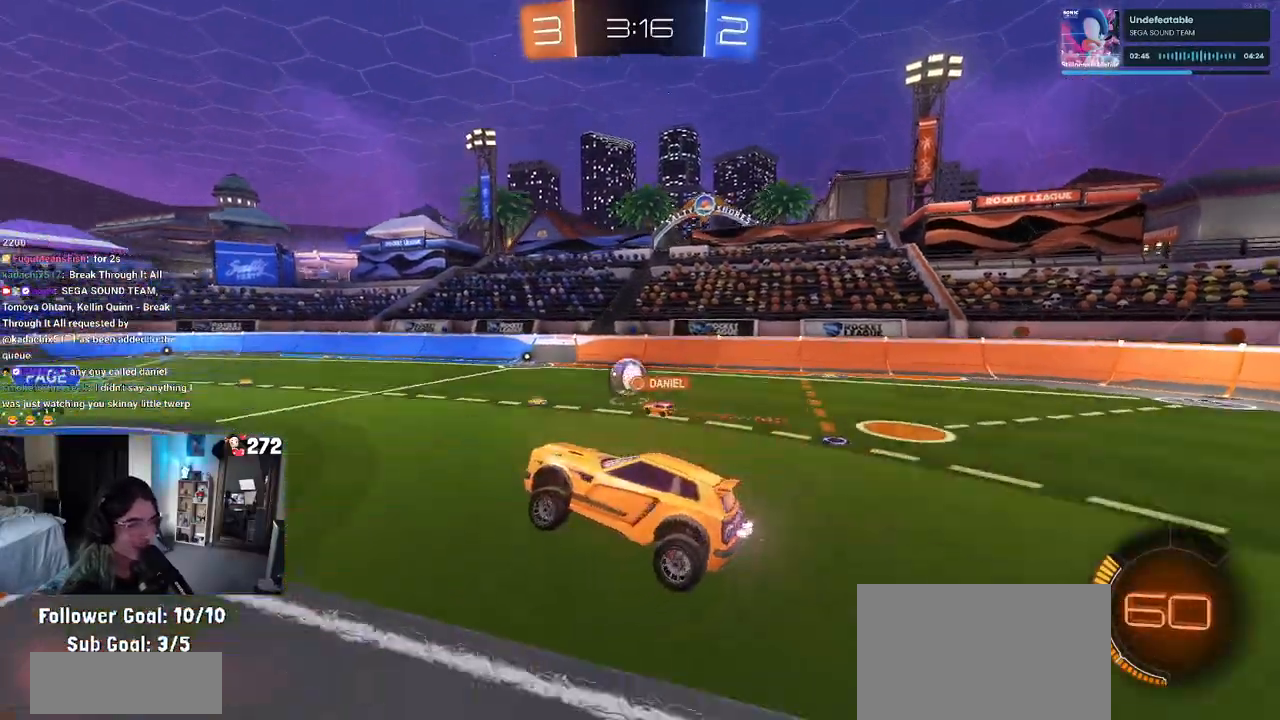
{"buttons": ["R2"], "left_stick": "right", "right_stick": "center", "events": [[50, "left_stick", "up-right"], [167, "left_stick", "right"], [417, "left_stick", "center"], [500, "left_stick", "right"]]}
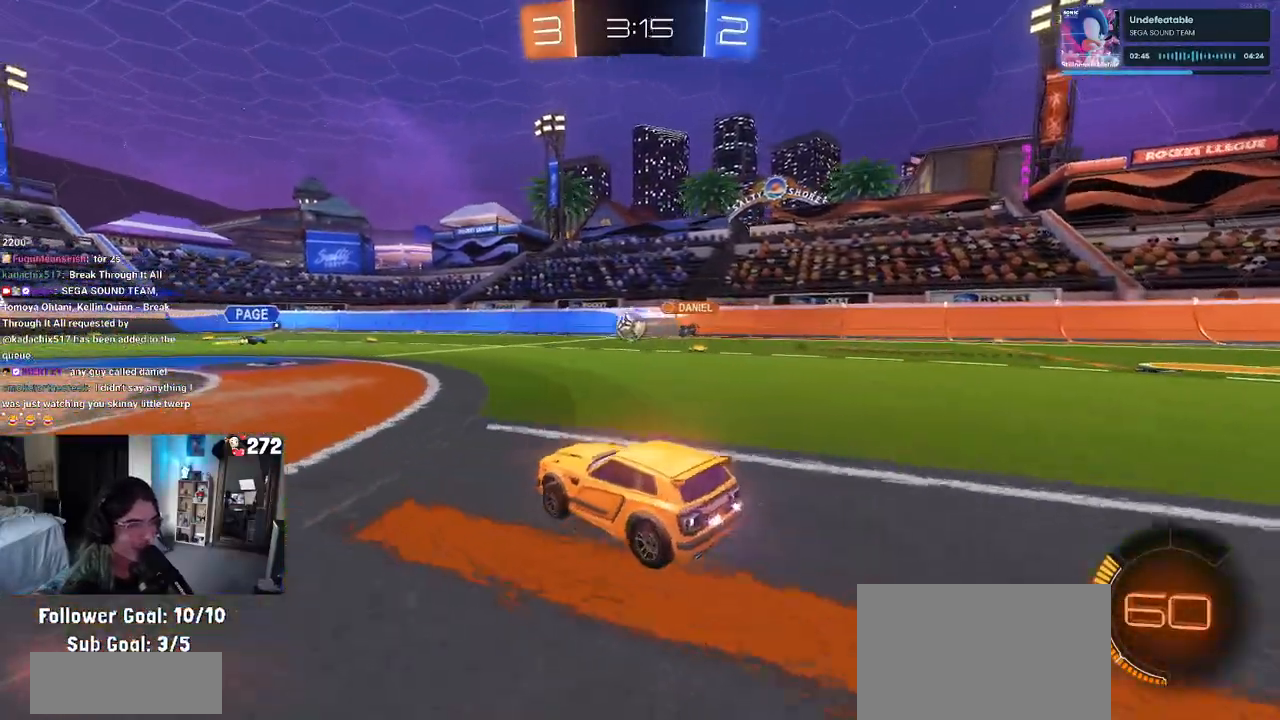
{"buttons": ["R2"], "left_stick": "right", "right_stick": "center", "events": []}
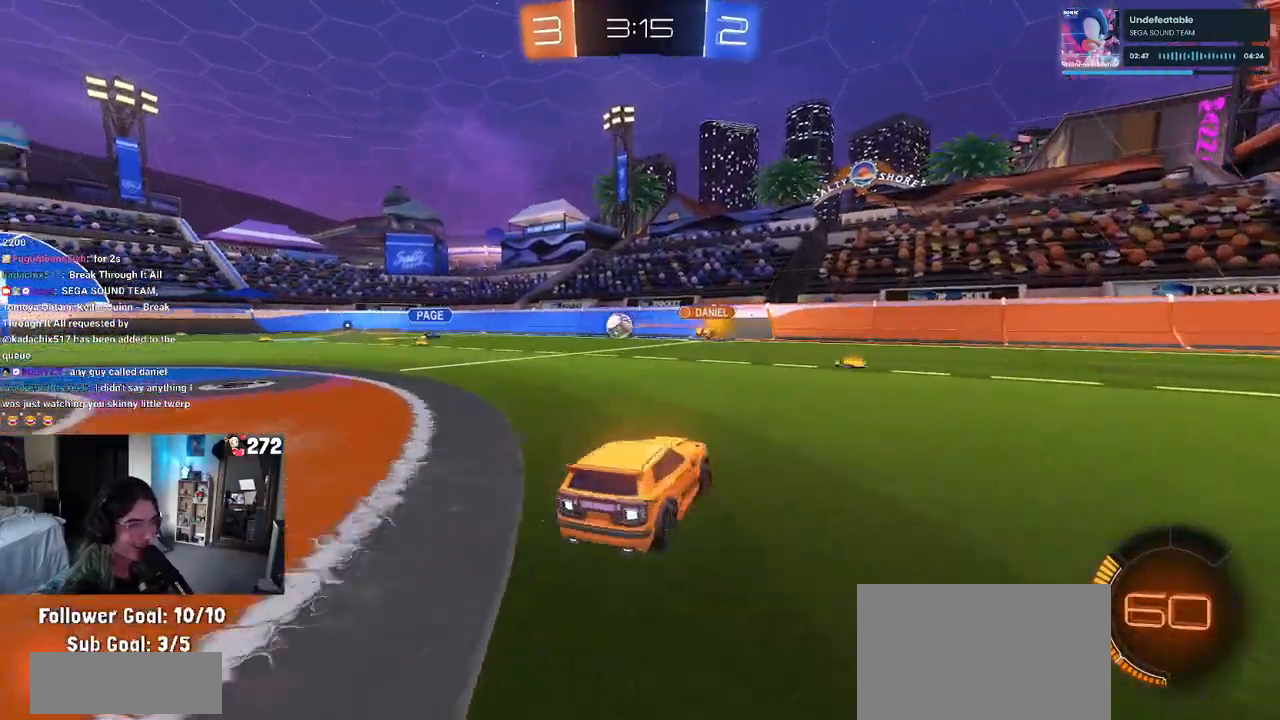
{"buttons": ["R2"], "left_stick": "left", "right_stick": "center", "events": [[183, "left_stick", "center"], [383, "left_stick", "left"]]}
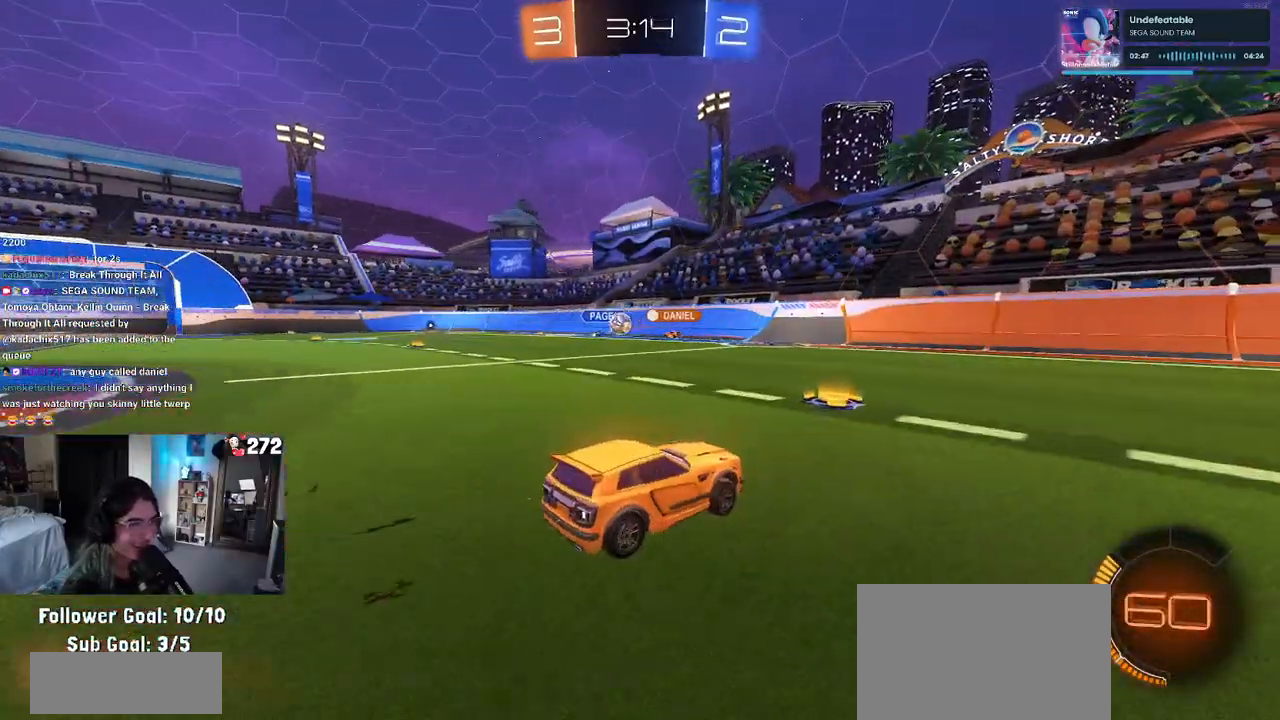
{"buttons": ["SQUARE", "R2"], "left_stick": "right", "right_stick": "center", "events": [[100, "left_stick", "center"], [200, "left_stick", "left"], [283, "left_stick", "center"], [350, "left_stick", "right"], [467, "SQUARE", "down"]]}
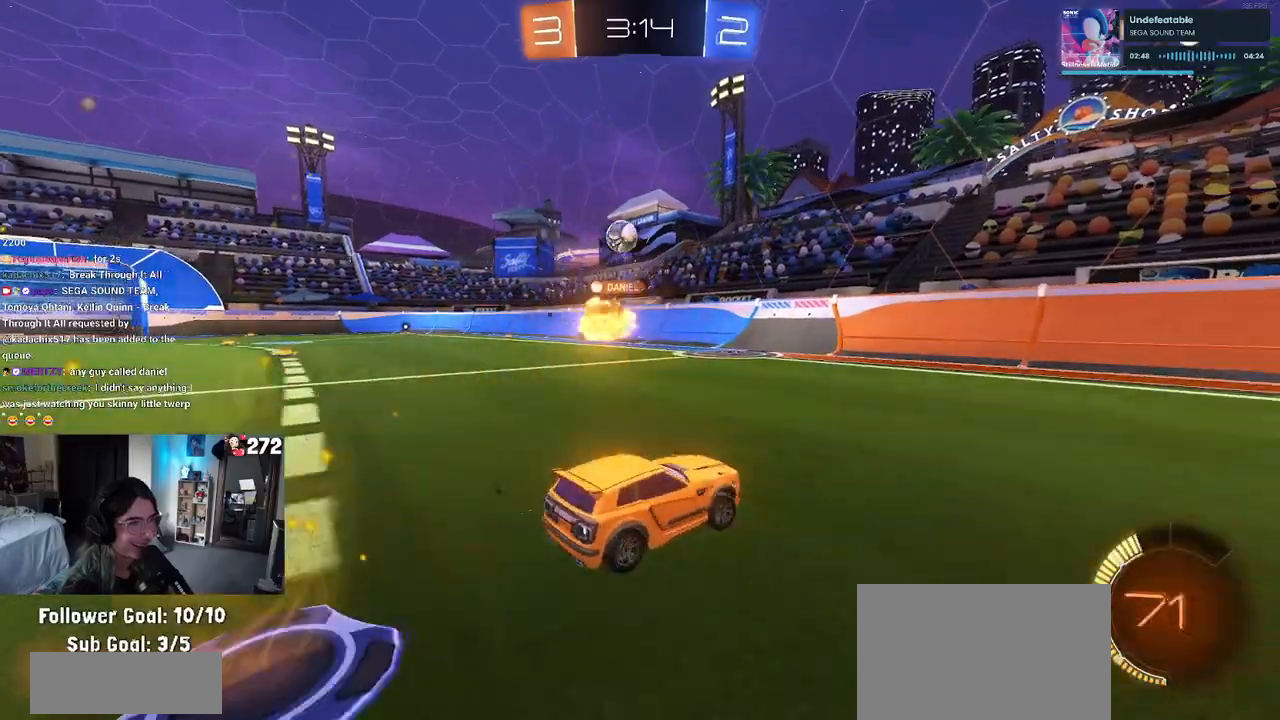
{"buttons": ["R1", "R2"], "left_stick": "right", "right_stick": "center", "events": [[67, "SQUARE", "up"], [350, "R1", "down"]]}
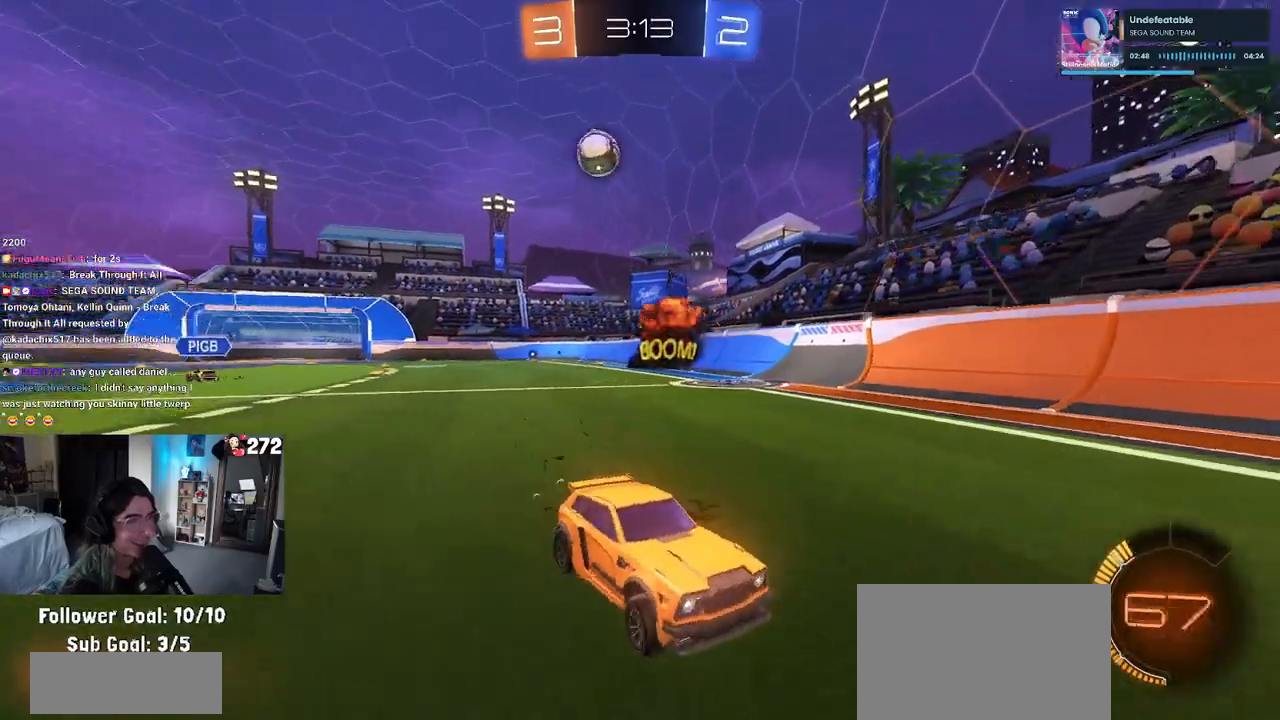
{"buttons": ["R2"], "left_stick": "right", "right_stick": "center", "events": [[417, "R1", "up"]]}
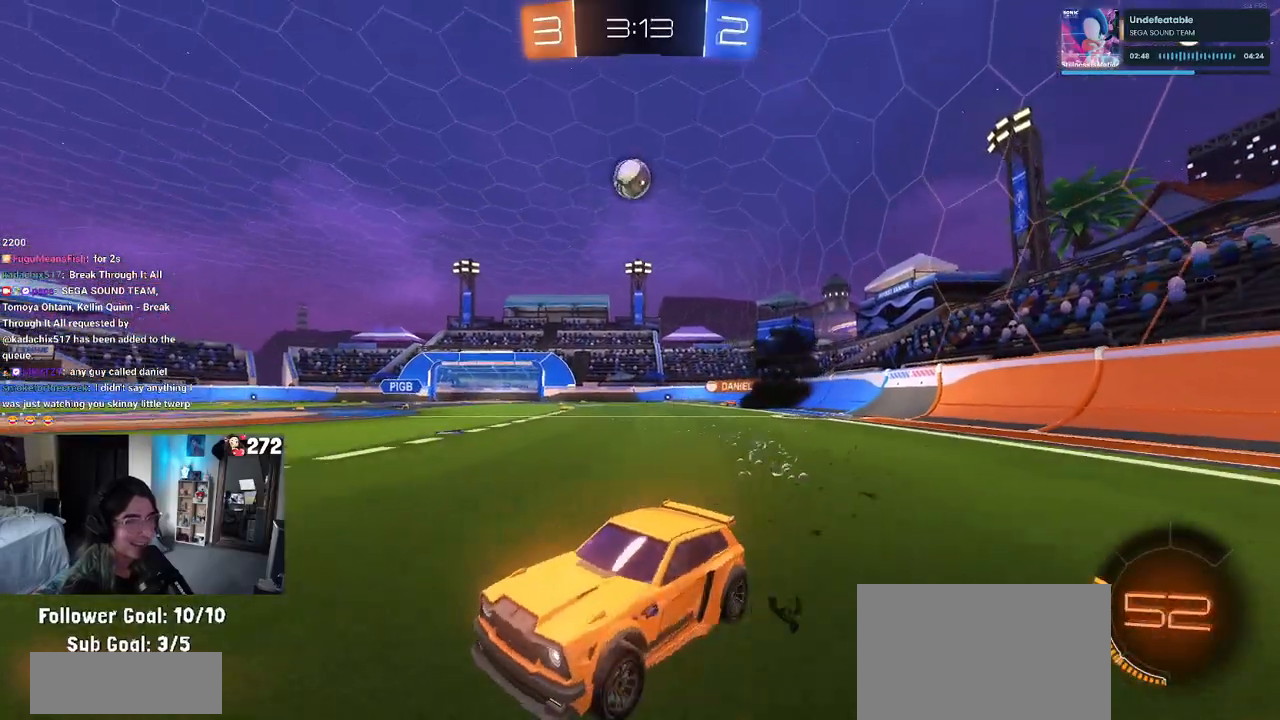
{"buttons": ["R2"], "left_stick": "center", "right_stick": "center", "events": [[17, "SQUARE", "down"], [117, "SQUARE", "up"], [167, "L2", "down"], [183, "R2", "up"], [267, "left_stick", "center"], [333, "L2", "up"], [367, "R2", "down"]]}
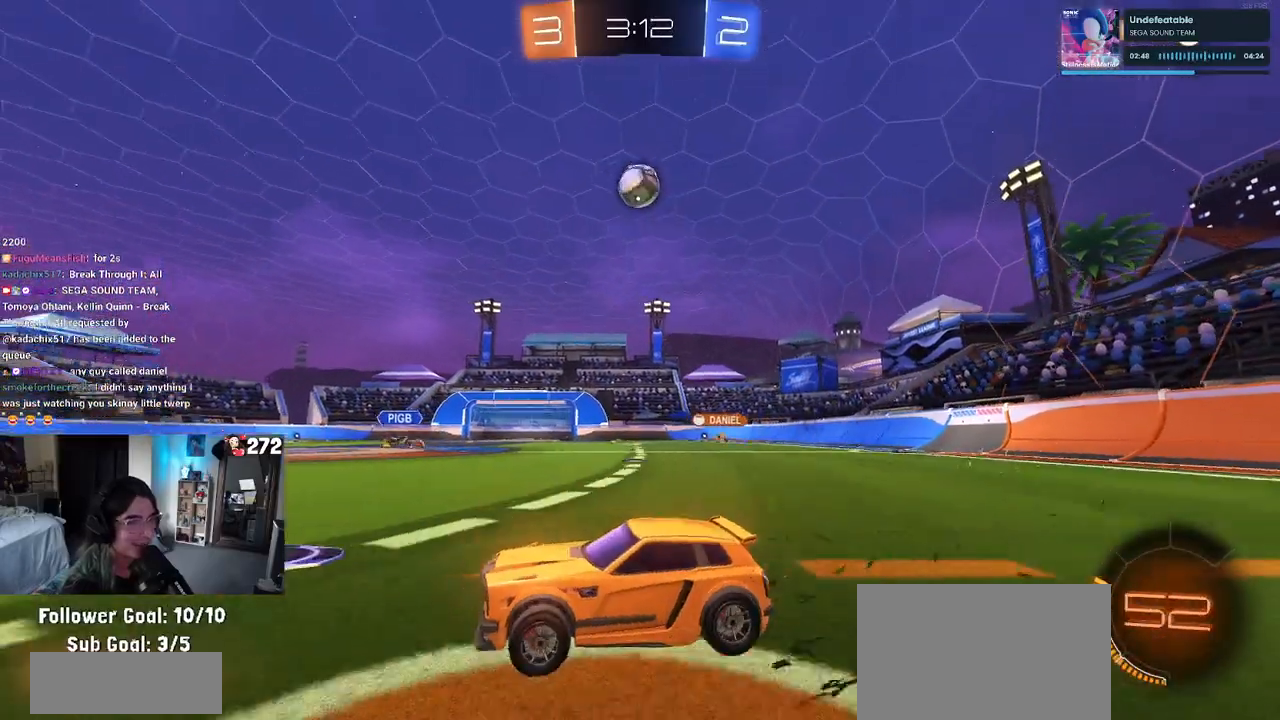
{"buttons": [], "left_stick": "down-right", "right_stick": "center", "events": [[167, "R2", "up"], [183, "left_stick", "left"], [283, "R2", "down"], [333, "left_stick", "center"], [467, "R2", "up"], [500, "left_stick", "down-right"]]}
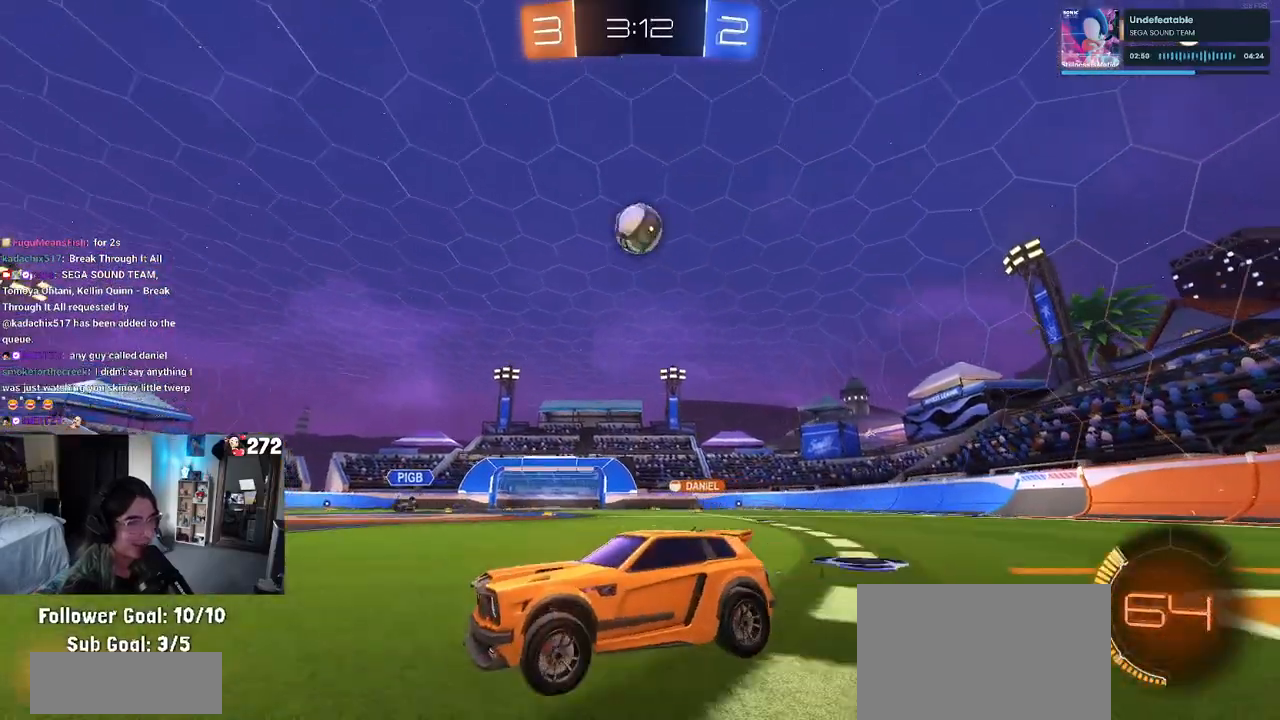
{"buttons": ["L1", "R1"], "left_stick": "left", "right_stick": "center", "events": [[267, "CROSS", "down"], [433, "L1", "down"], [450, "R1", "down"], [483, "CROSS", "up"], [483, "left_stick", "left"]]}
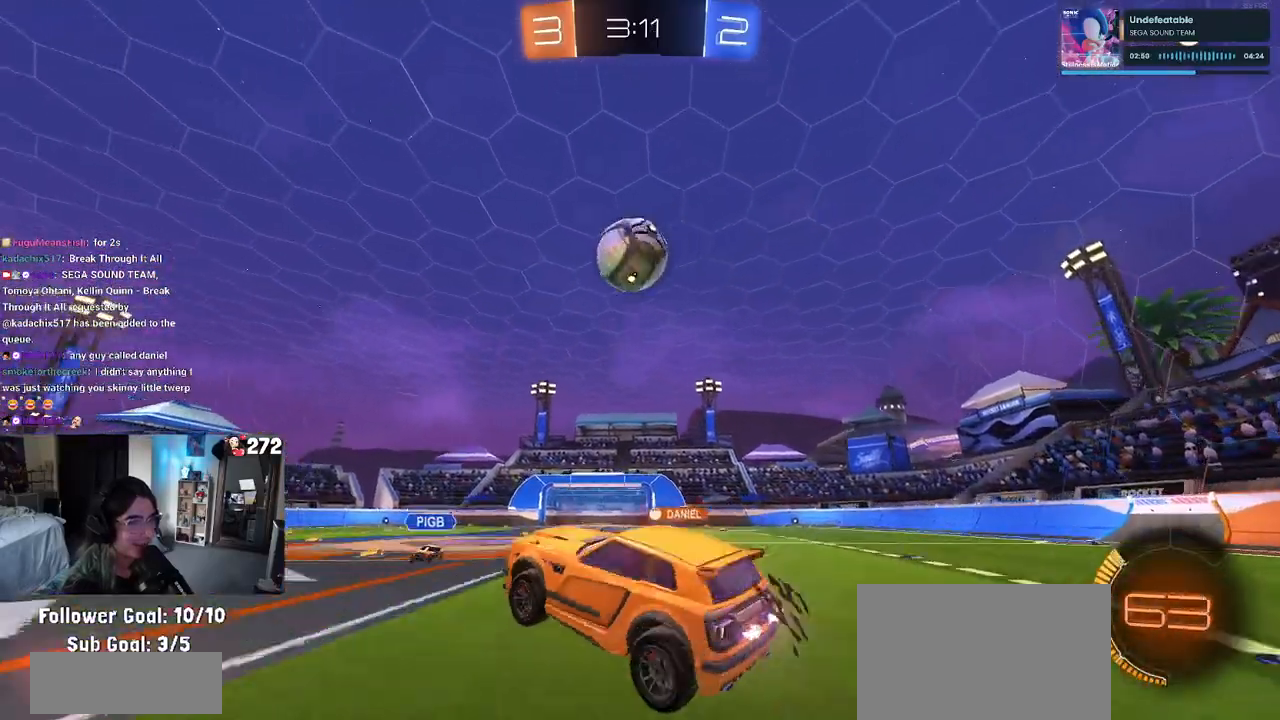
{"buttons": ["R1", "R2"], "left_stick": "down", "right_stick": "center", "events": [[100, "L1", "up"], [350, "left_stick", "up-right"], [367, "CROSS", "down"], [367, "R2", "down"], [450, "CROSS", "up"], [467, "left_stick", "down"]]}
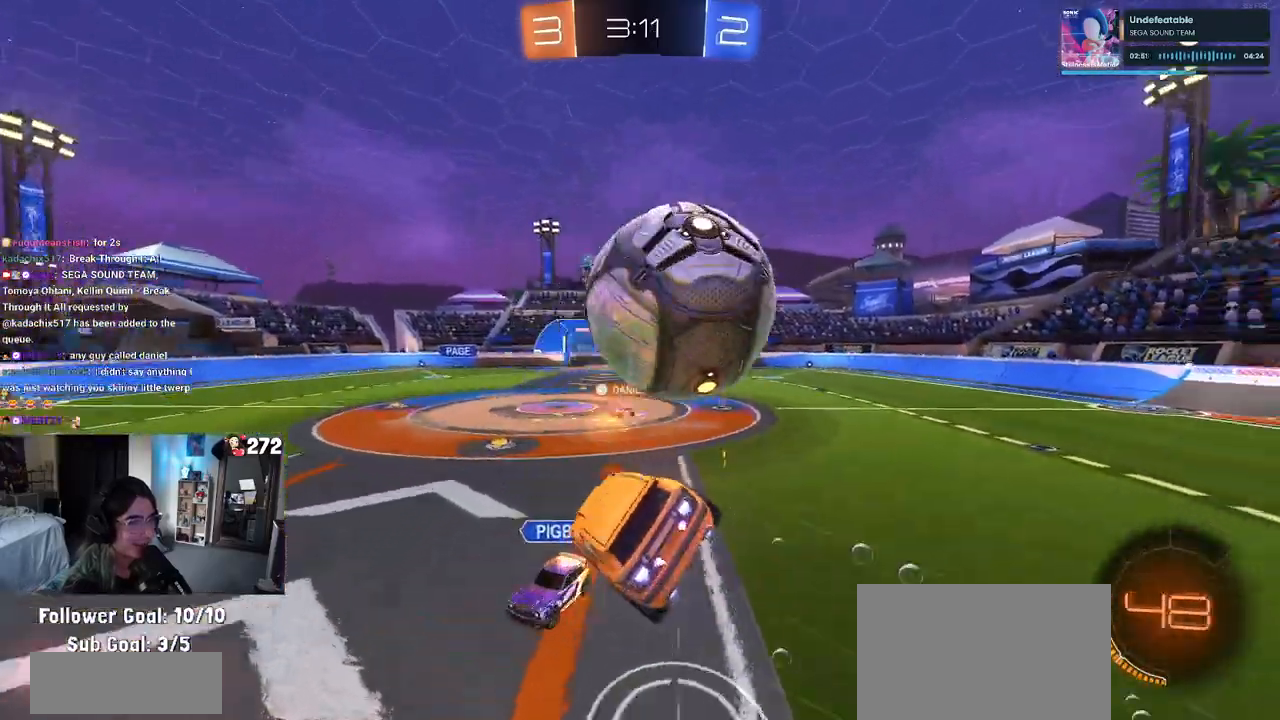
{"buttons": ["SQUARE", "R2"], "left_stick": "down-right", "right_stick": "center", "events": [[333, "SQUARE", "down"], [383, "R1", "up"], [383, "left_stick", "down-right"]]}
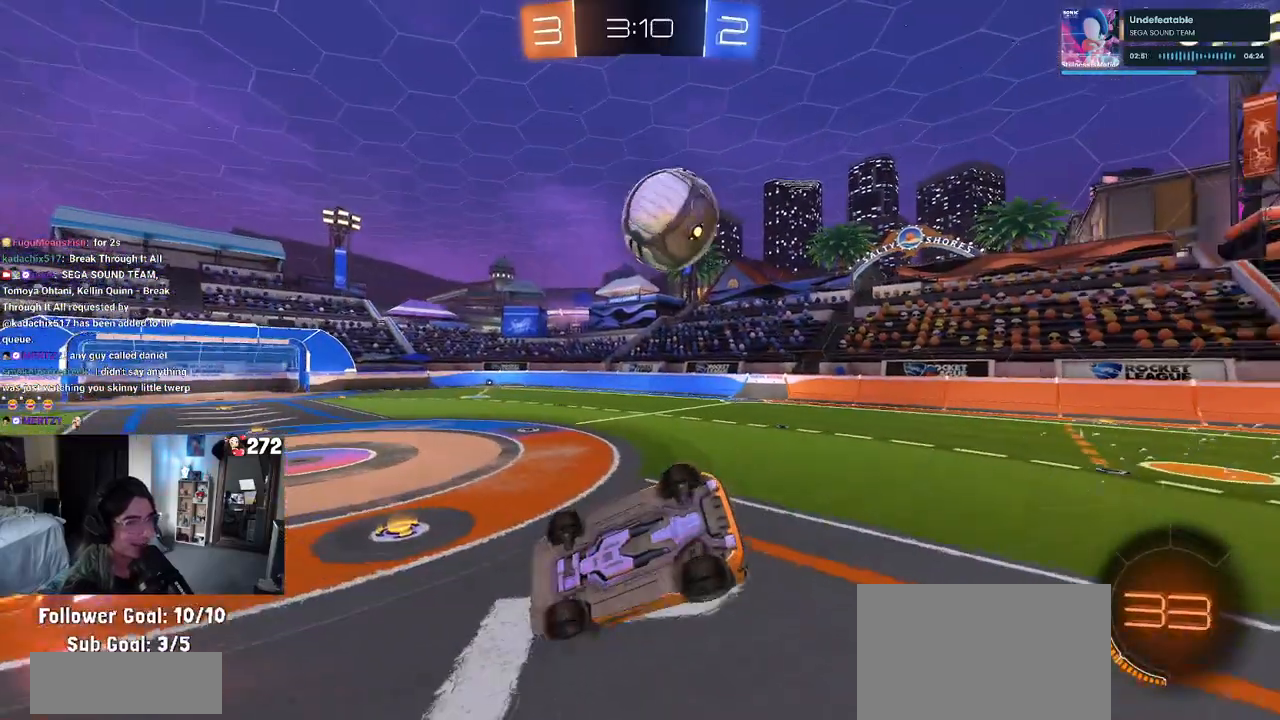
{"buttons": ["R2"], "left_stick": "up-right", "right_stick": "center", "events": [[467, "SQUARE", "up"], [467, "left_stick", "up-right"]]}
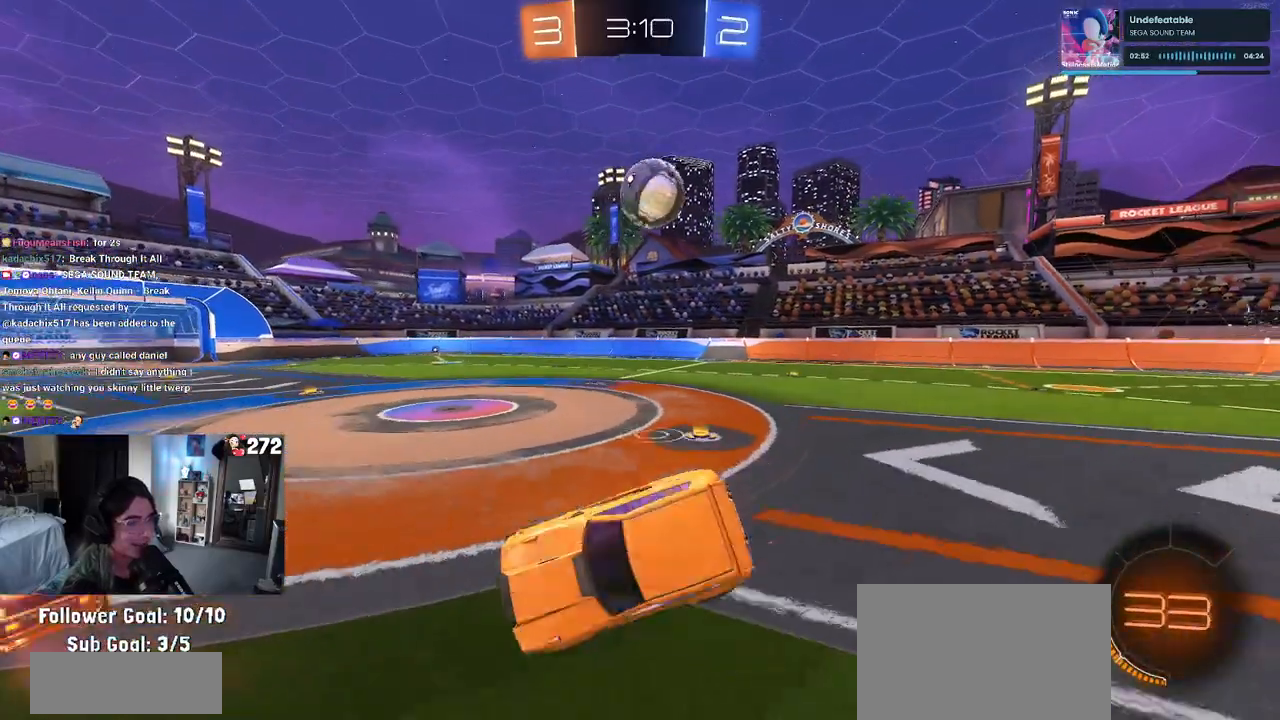
{"buttons": ["R2"], "left_stick": "right", "right_stick": "center", "events": [[83, "left_stick", "center"], [233, "left_stick", "right"]]}
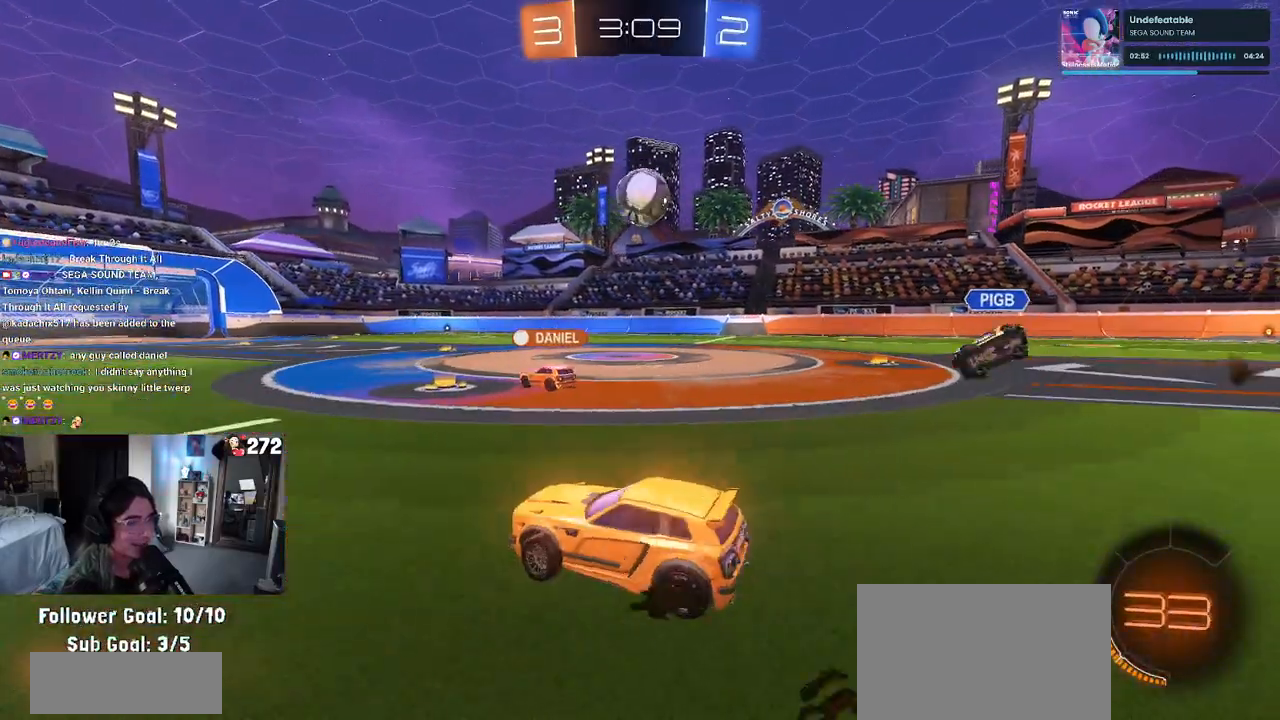
{"buttons": ["R2"], "left_stick": "right", "right_stick": "center", "events": [[33, "left_stick", "center"], [150, "left_stick", "right"]]}
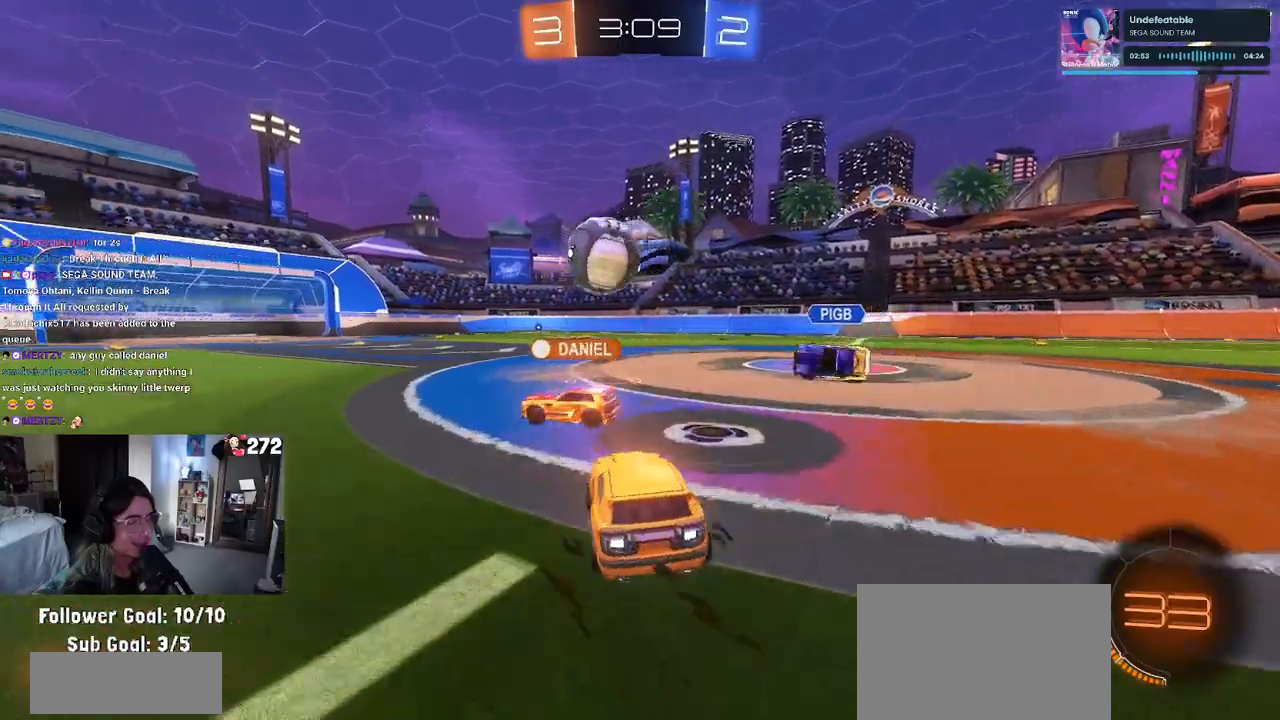
{"buttons": ["R2"], "left_stick": "center", "right_stick": "center", "events": [[350, "left_stick", "center"]]}
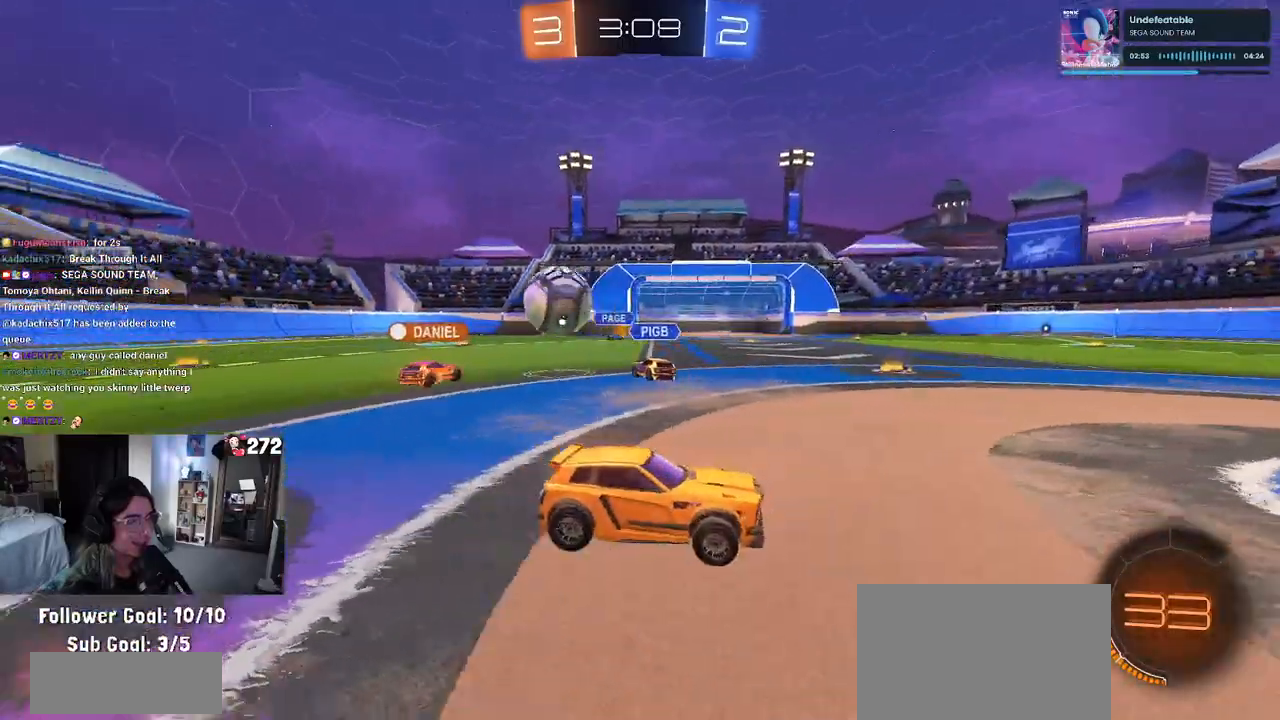
{"buttons": ["R2"], "left_stick": "left", "right_stick": "center", "events": [[383, "left_stick", "left"]]}
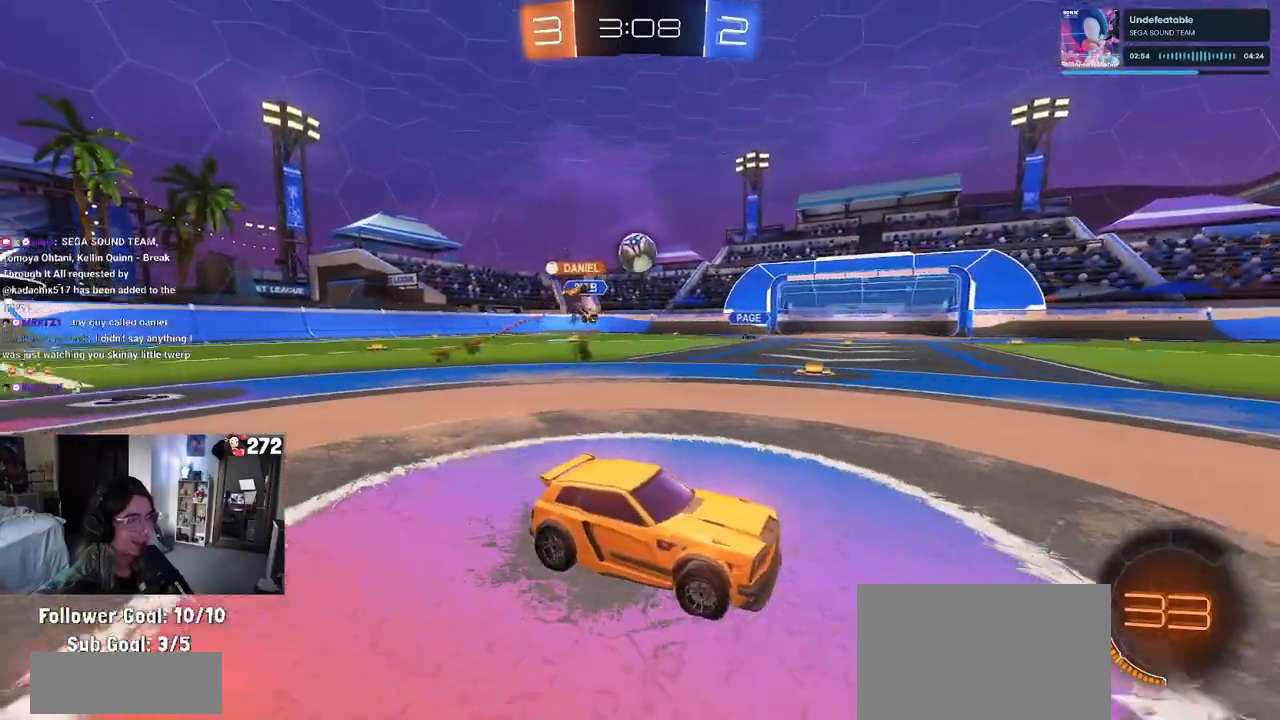
{"buttons": ["R1", "R2"], "left_stick": "left", "right_stick": "center", "events": [[83, "left_stick", "center"], [167, "left_stick", "right"], [317, "R1", "down"], [317, "left_stick", "center"], [450, "left_stick", "left"]]}
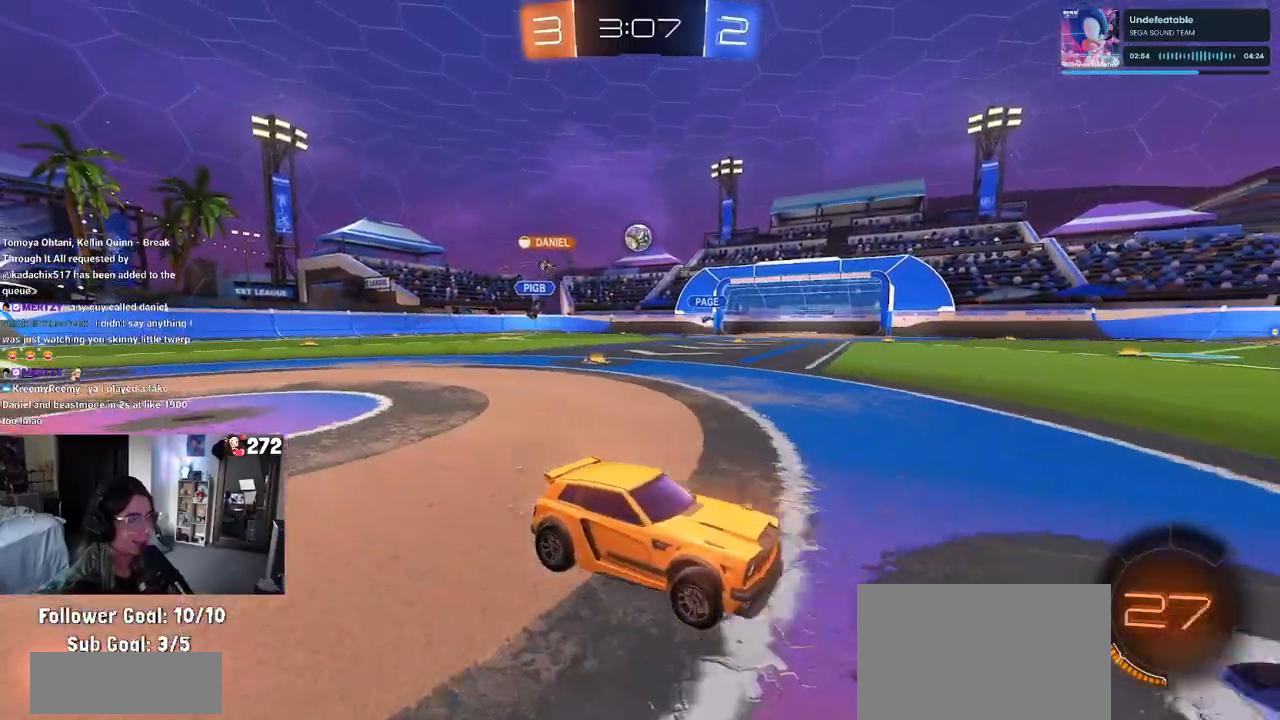
{"buttons": ["TRIANGLE", "R1", "R2"], "left_stick": "right", "right_stick": "center", "events": [[83, "left_stick", "center"], [167, "TRIANGLE", "down"], [283, "TRIANGLE", "up"], [400, "left_stick", "right"], [483, "TRIANGLE", "down"]]}